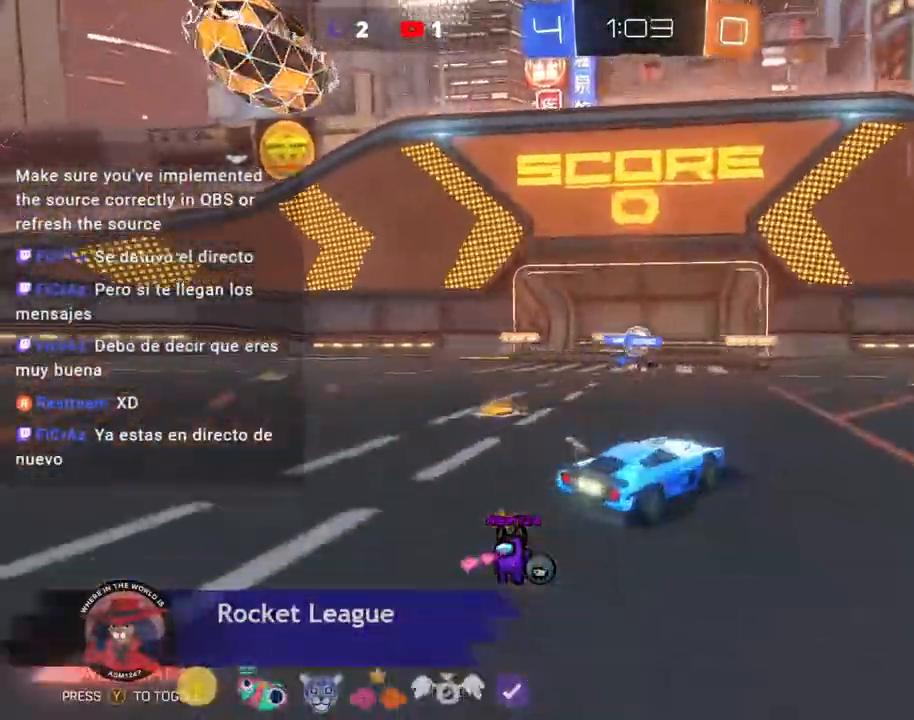
Gameplay with a controller (Xbox layout); each line is a JSON object with the inputs held at the frame after it. "events" lists button and stick changes between this image and that frame as [ms after this image, input, new state], when the widget could be followed in between. Not read: A L3 R3 SELECT START TOUCHPAD other_buttons right_stick.
{"buttons": ["B", "R2"], "left_stick": "center", "events": [[133, "left_stick", "center"], [433, "R2", "up"], [500, "R2", "down"]]}
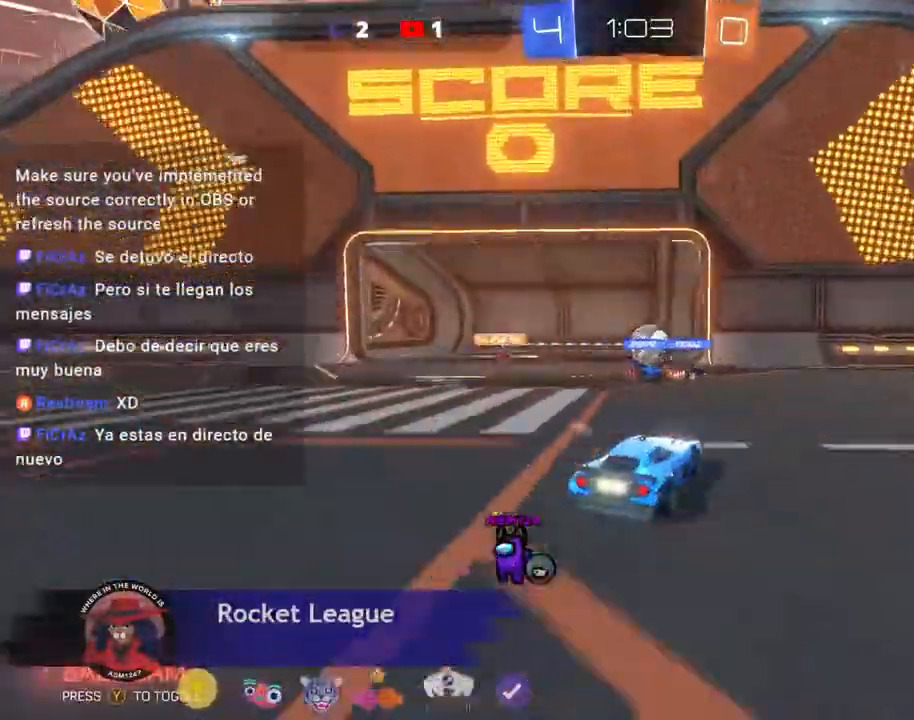
{"buttons": ["R2"], "left_stick": "up", "events": [[167, "left_stick", "up-left"], [267, "B", "up"], [333, "left_stick", "up"]]}
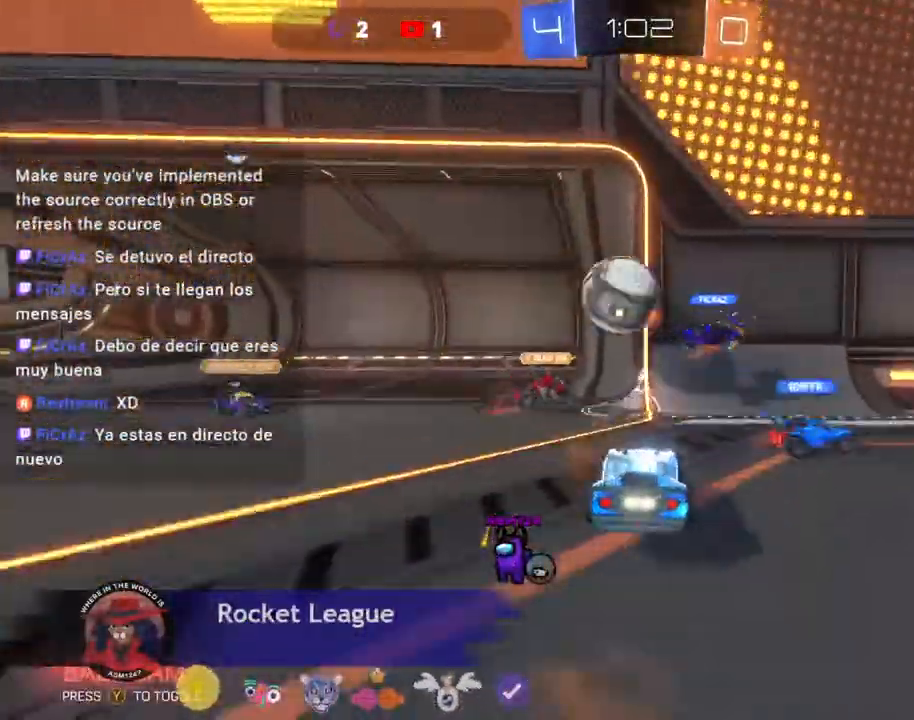
{"buttons": [], "left_stick": "up", "events": [[67, "left_stick", "up-left"], [100, "R2", "up"], [200, "R2", "down"], [467, "left_stick", "up"], [500, "R2", "up"]]}
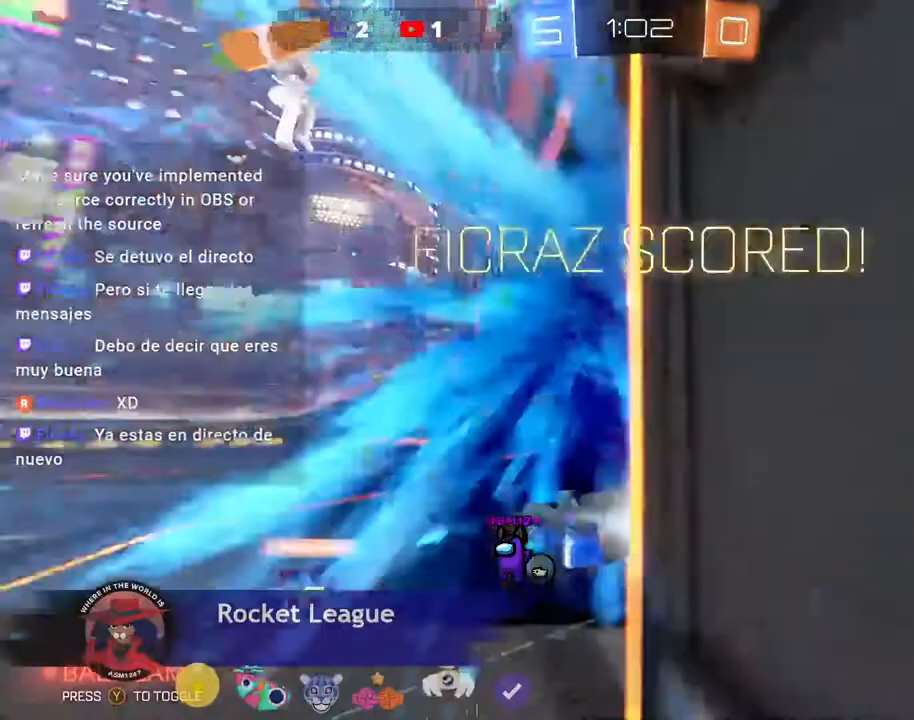
{"buttons": [], "left_stick": "center", "events": [[133, "left_stick", "center"]]}
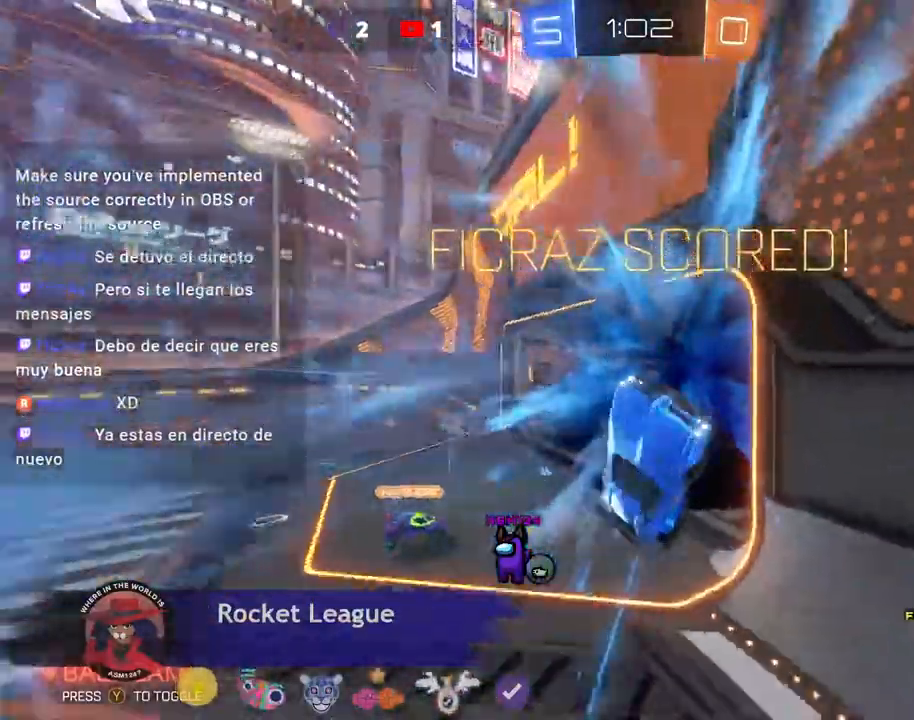
{"buttons": ["DPAD_DOWN"], "left_stick": "center", "events": [[367, "DPAD_DOWN", "down"]]}
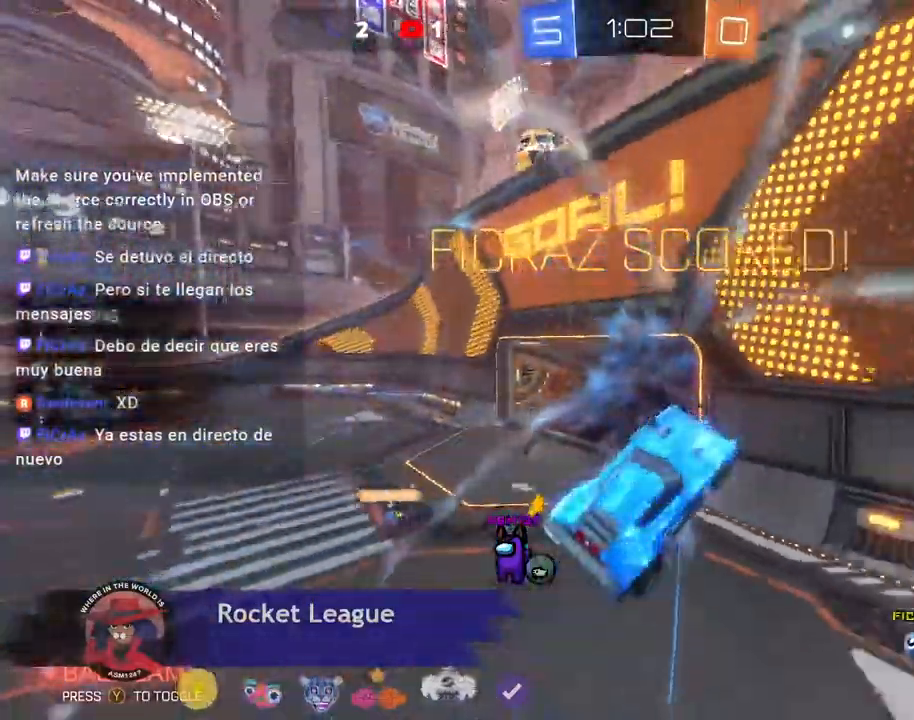
{"buttons": [], "left_stick": "center", "events": [[67, "DPAD_DOWN", "up"]]}
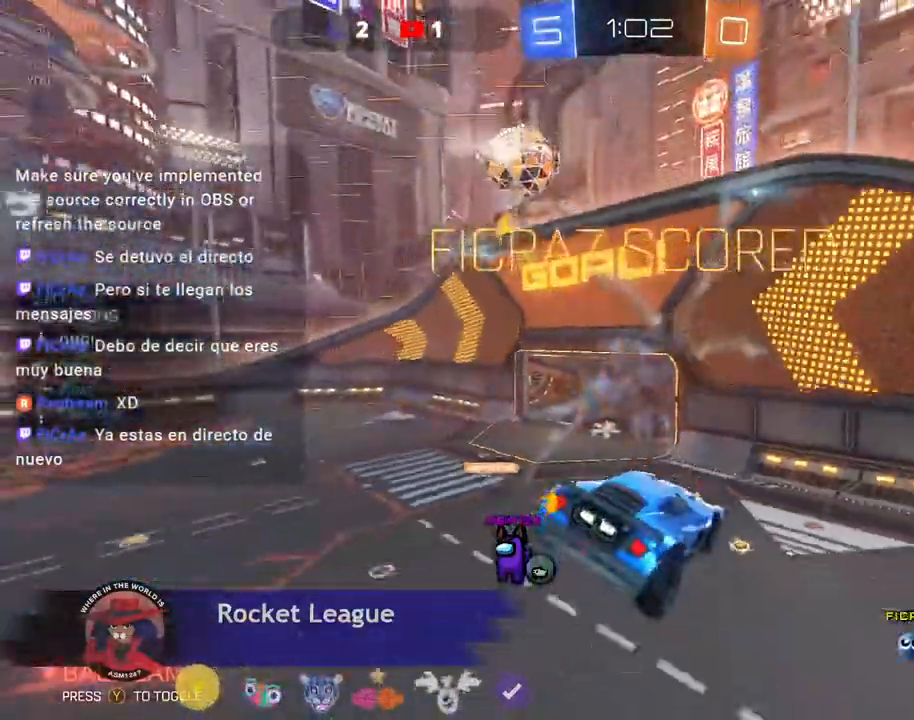
{"buttons": [], "left_stick": "center", "events": []}
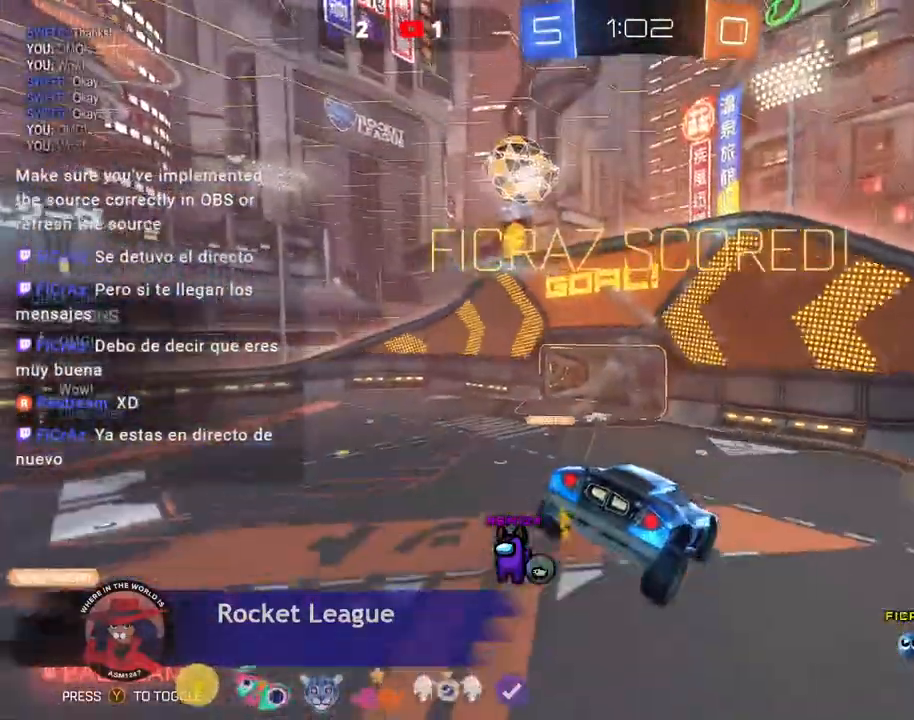
{"buttons": [], "left_stick": "center", "events": [[400, "R2", "down"], [500, "R2", "up"]]}
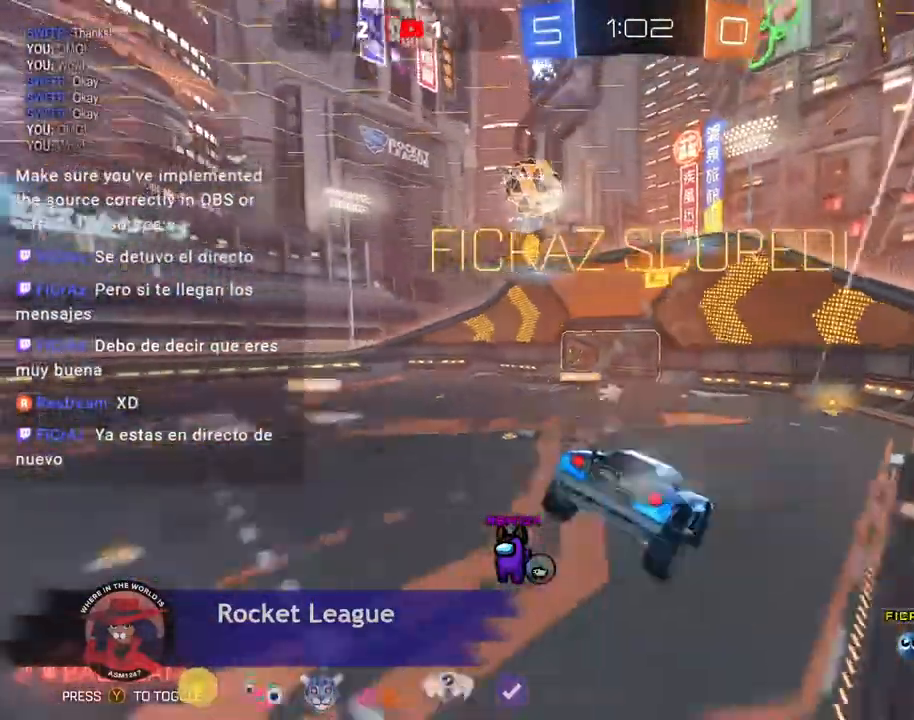
{"buttons": ["L2", "DPAD_DOWN"], "left_stick": "center", "events": [[433, "L2", "down"], [500, "DPAD_DOWN", "down"]]}
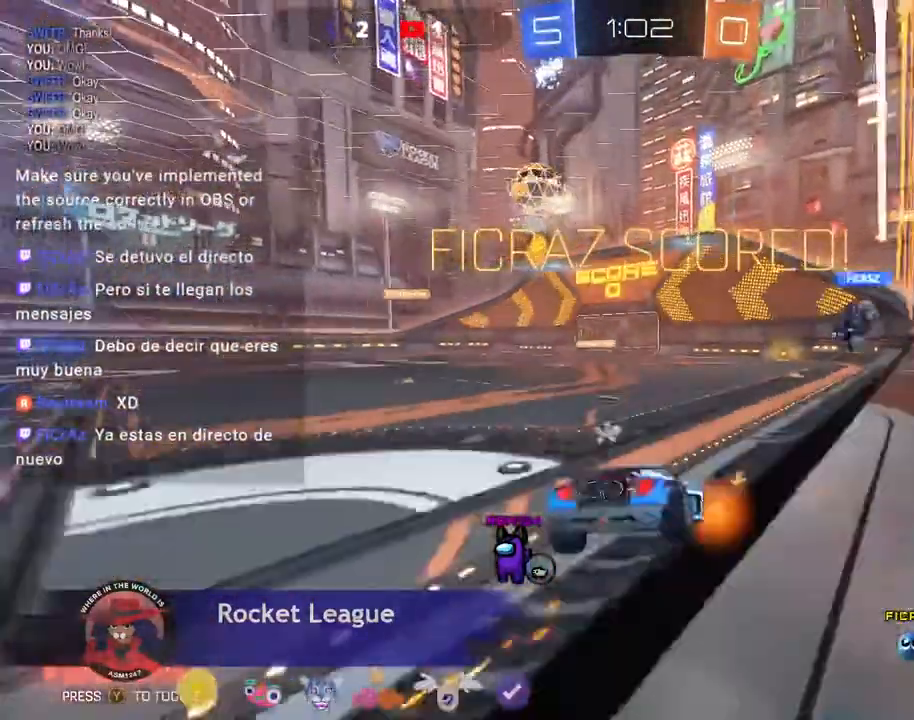
{"buttons": [], "left_stick": "center"}
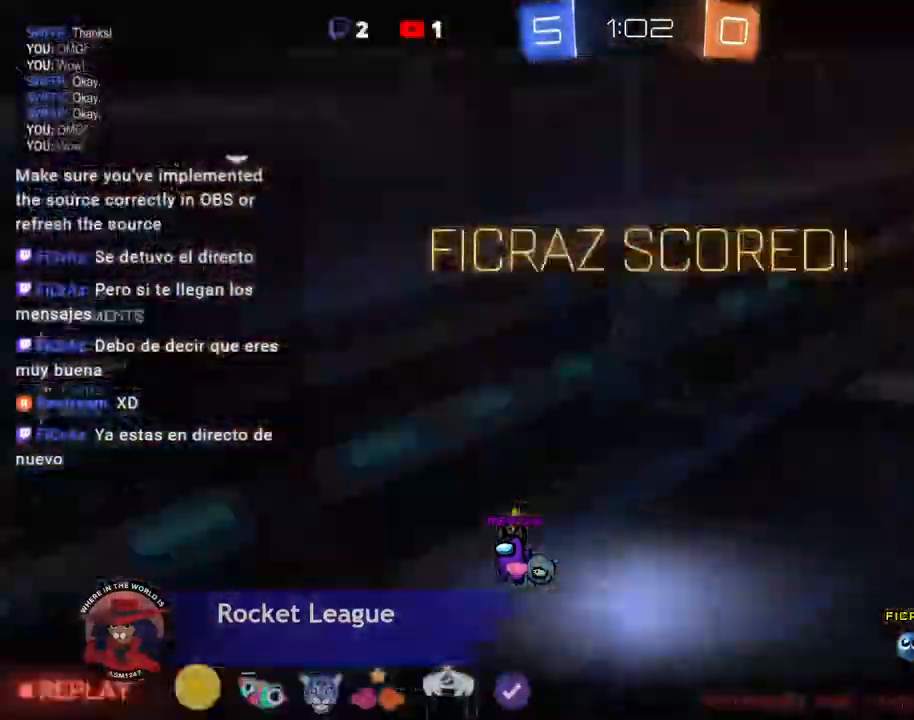
{"buttons": [], "left_stick": "center", "events": [[300, "Y", "down"], [333, "B", "down"], [433, "B", "up"], [433, "Y", "up"]]}